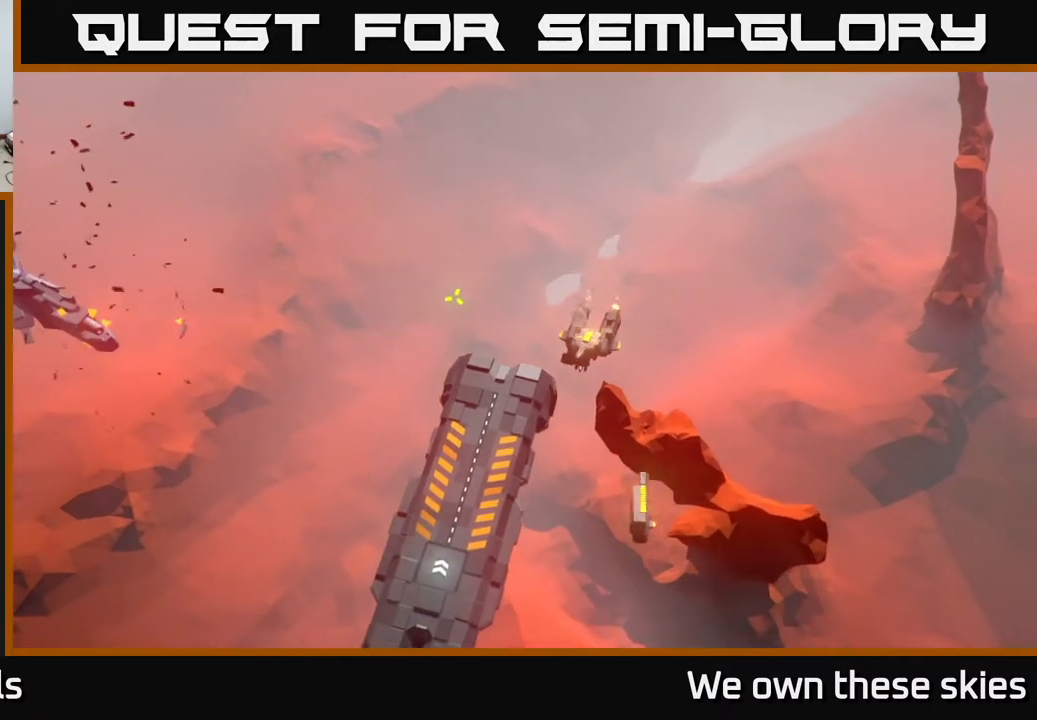
Gameplay with a controller (Xbox layout); each line is a JSON object with the inputs held at the frame after it. "events" lists button and stick changes between this image and that frame as [ms after this image, input, new state], when the widget could be followed in between. Not read: right_stick.
{"buttons": [], "left_stick": "down", "events": [[100, "left_stick", "center"], [300, "left_stick", "down"]]}
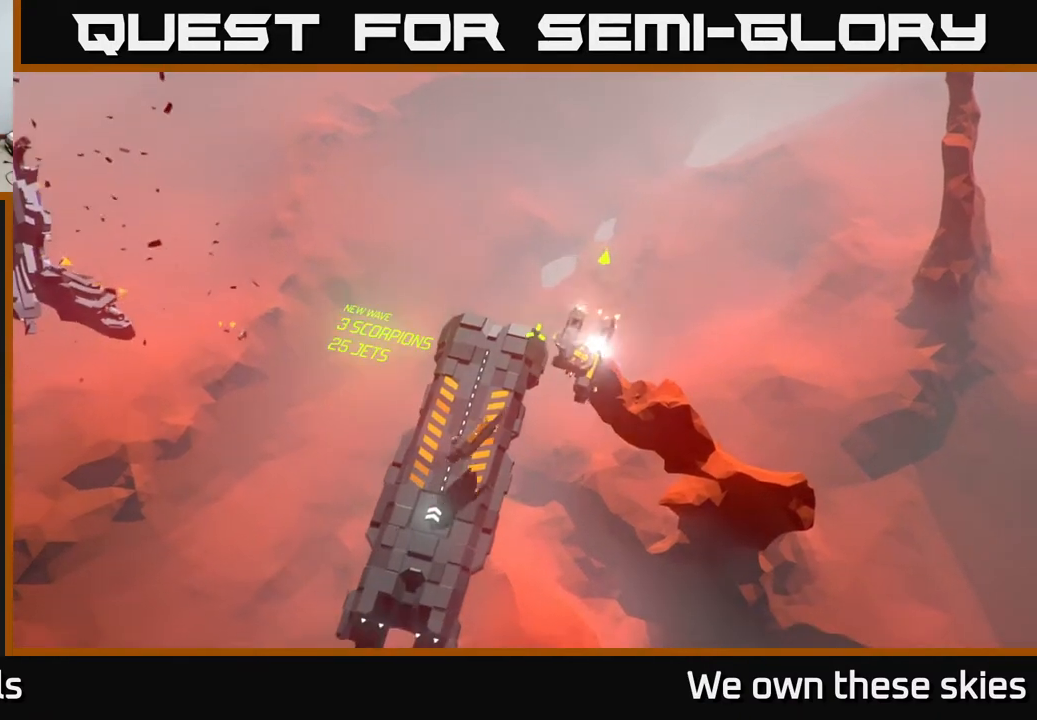
{"buttons": [], "left_stick": "center", "events": [[217, "left_stick", "center"], [300, "left_stick", "up-right"], [400, "left_stick", "center"]]}
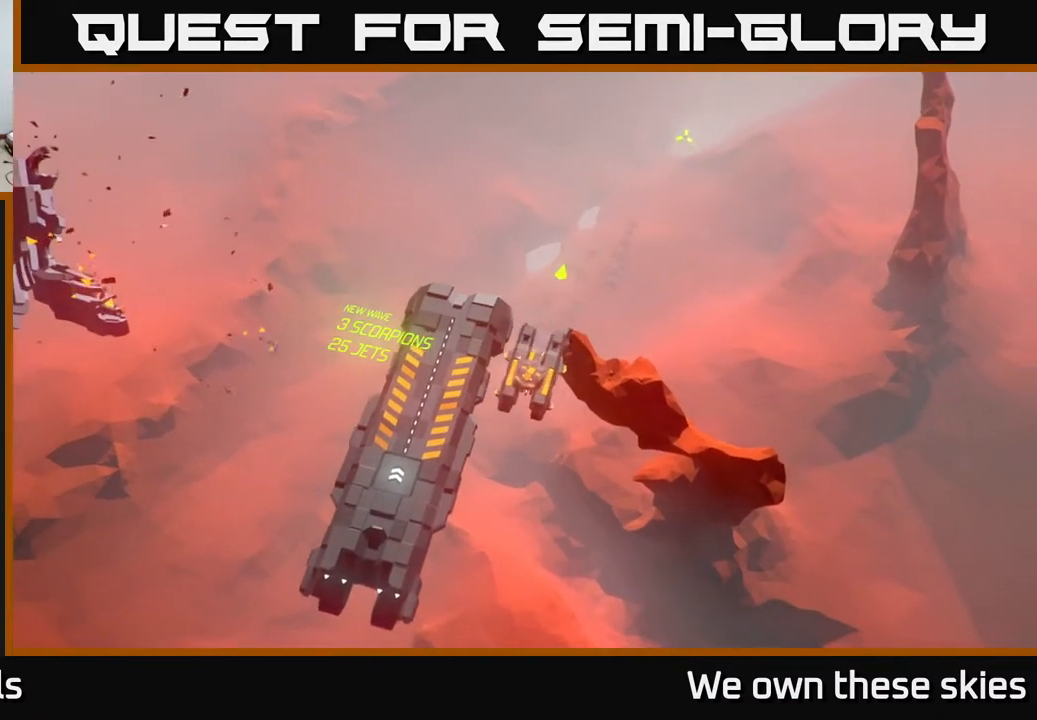
{"buttons": [], "left_stick": "up-right", "events": [[417, "left_stick", "up-right"]]}
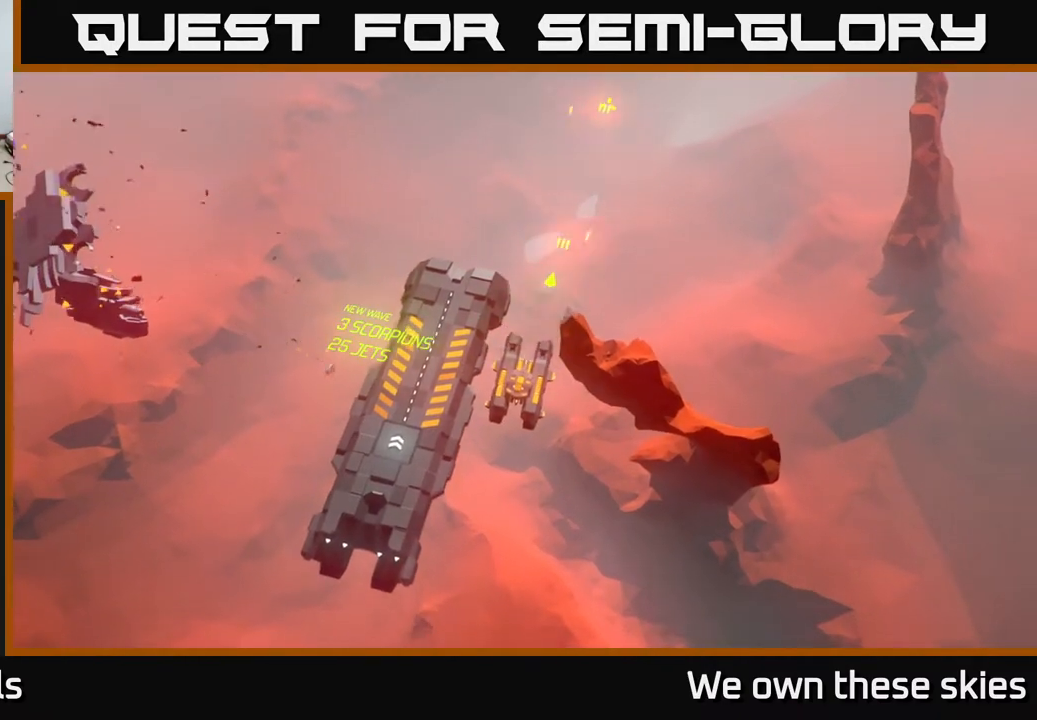
{"buttons": [], "left_stick": "up", "events": [[33, "left_stick", "up"]]}
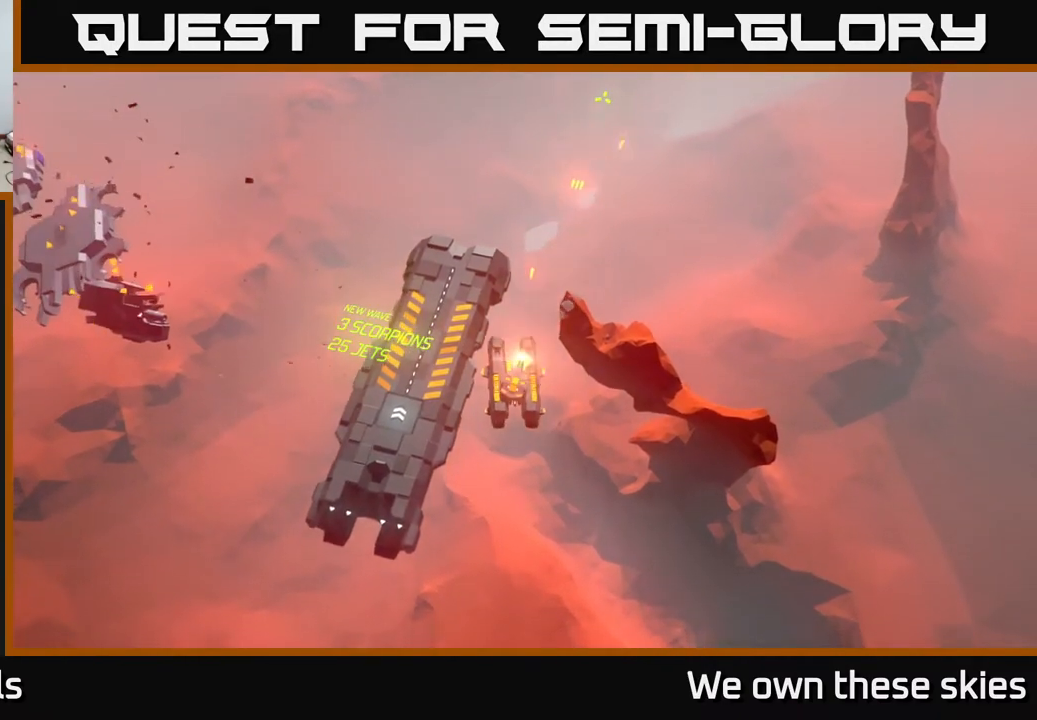
{"buttons": [], "left_stick": "up", "events": []}
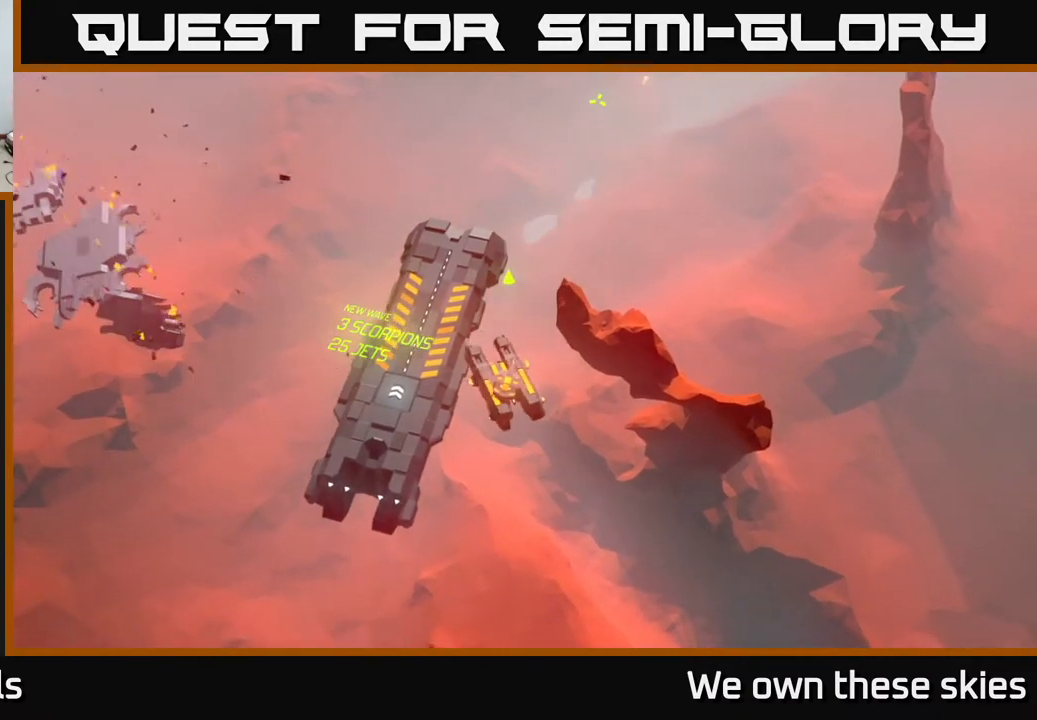
{"buttons": [], "left_stick": "up-left", "events": [[133, "left_stick", "up-left"]]}
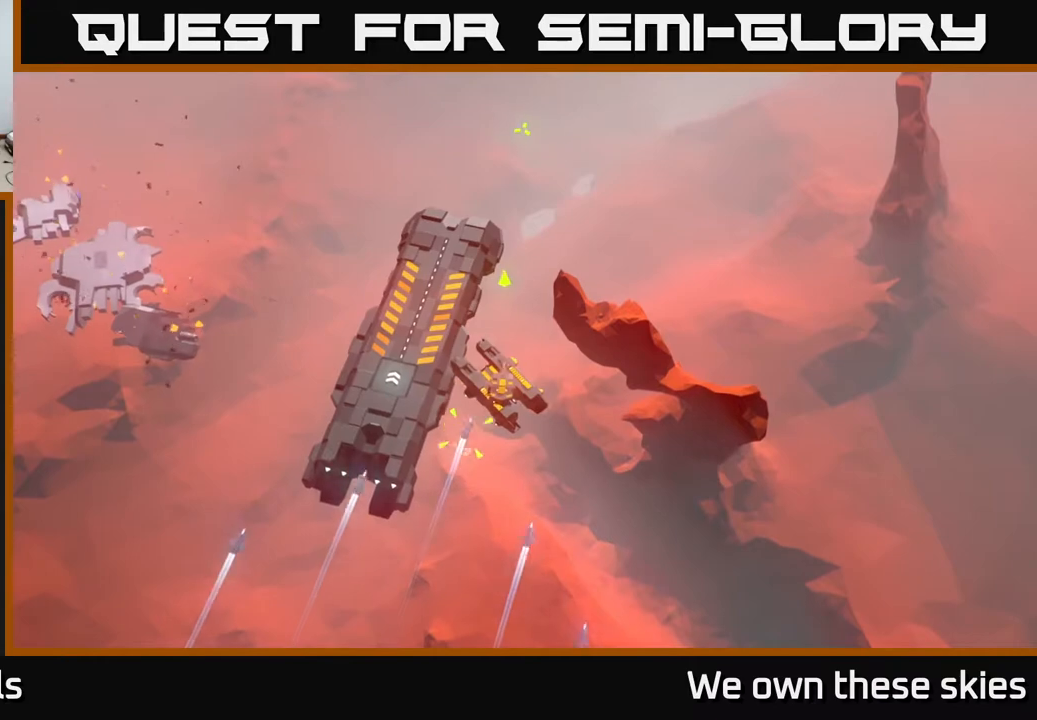
{"buttons": [], "left_stick": "center", "events": [[467, "left_stick", "center"]]}
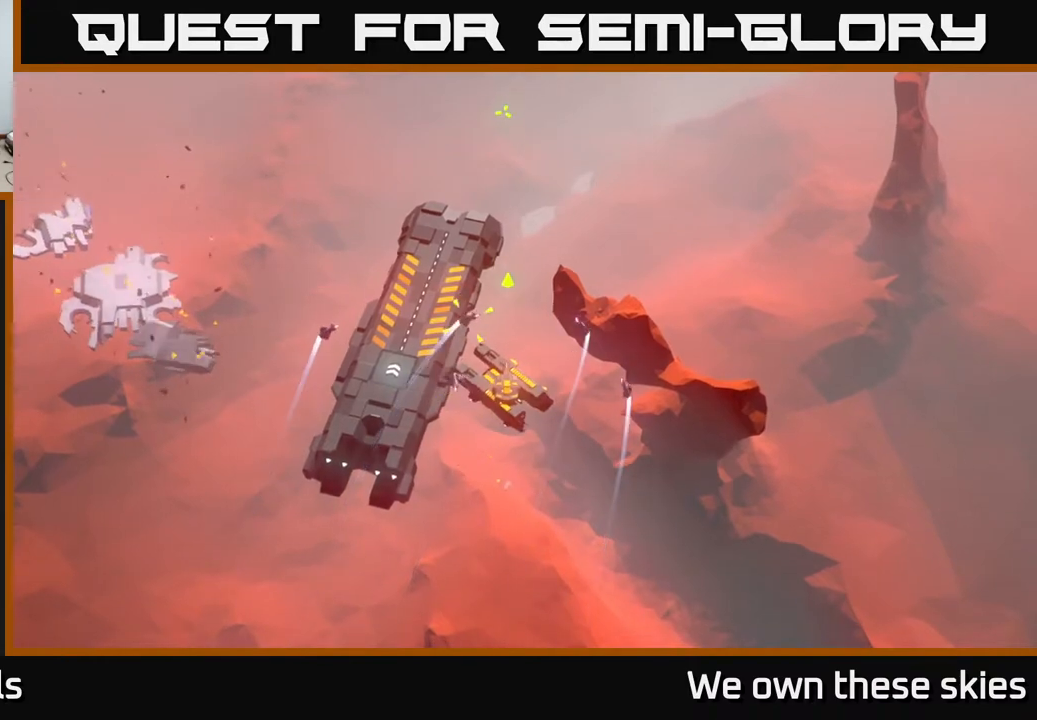
{"buttons": [], "left_stick": "center", "events": []}
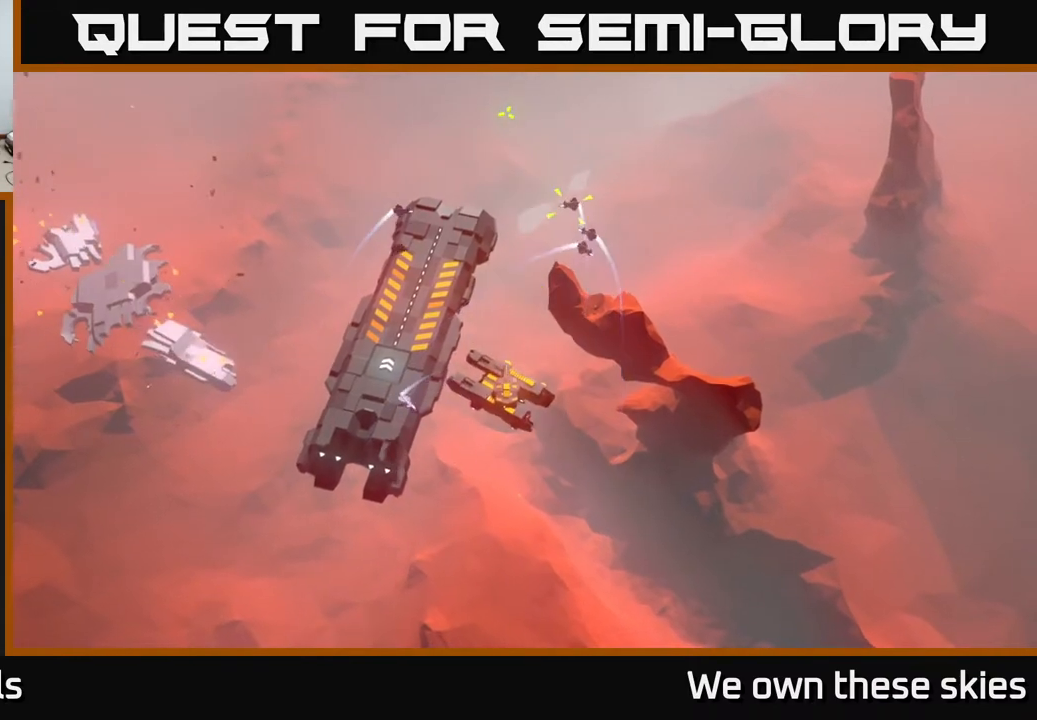
{"buttons": [], "left_stick": "center", "events": [[33, "left_stick", "up"], [317, "left_stick", "center"]]}
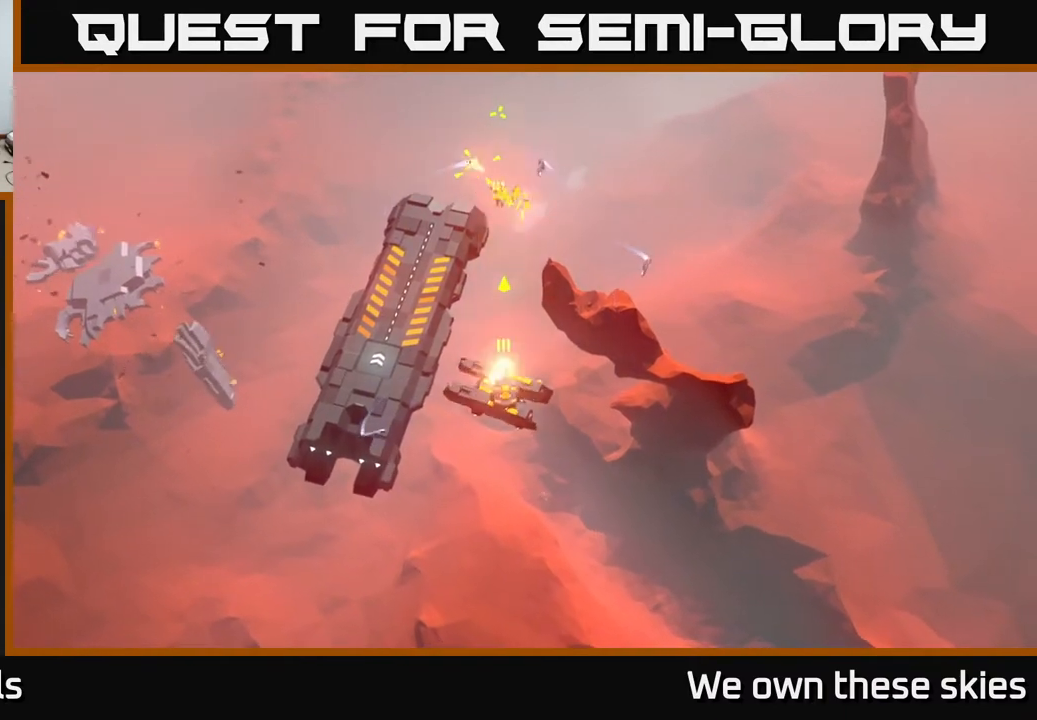
{"buttons": [], "left_stick": "center", "events": []}
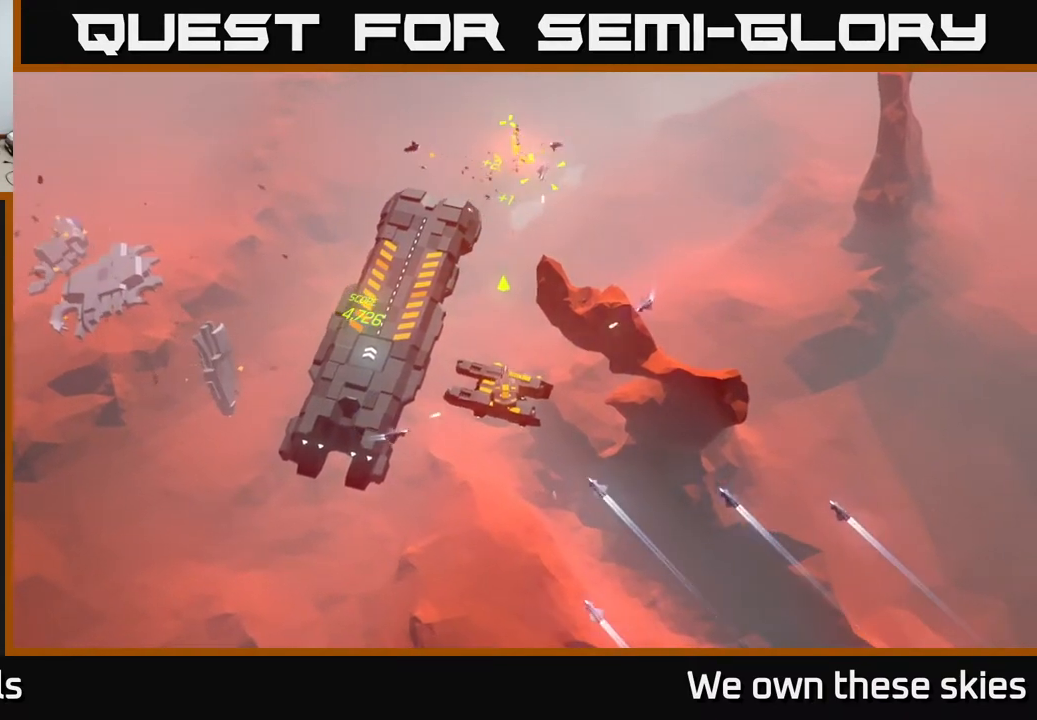
{"buttons": [], "left_stick": "center", "events": []}
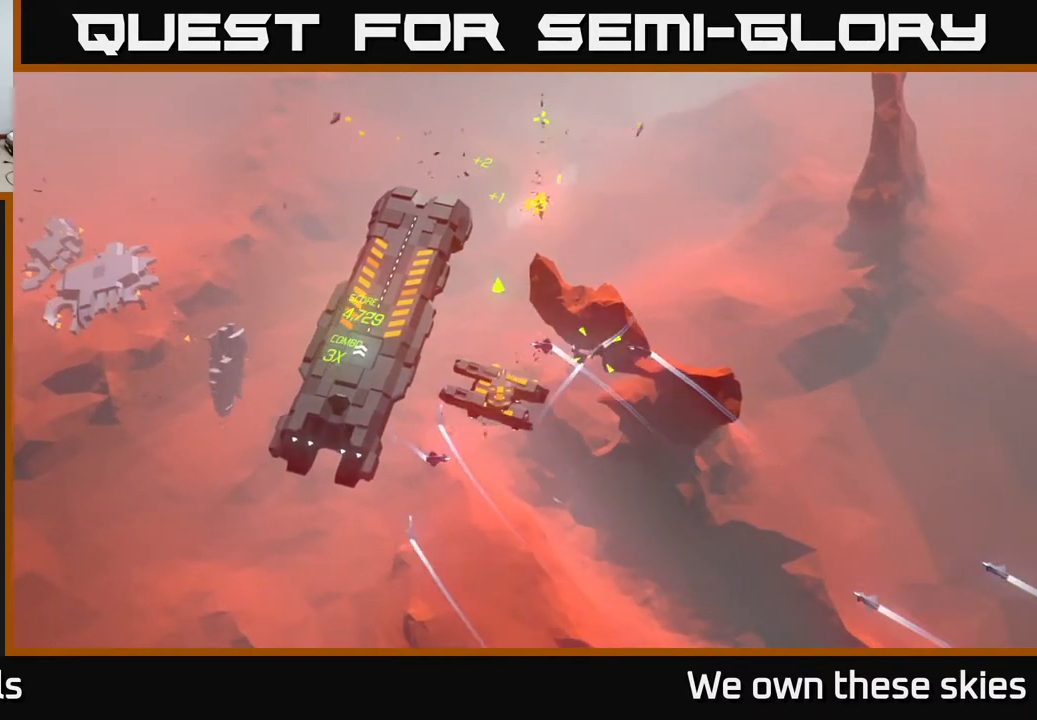
{"buttons": [], "left_stick": "up-left", "events": [[400, "left_stick", "up-left"]]}
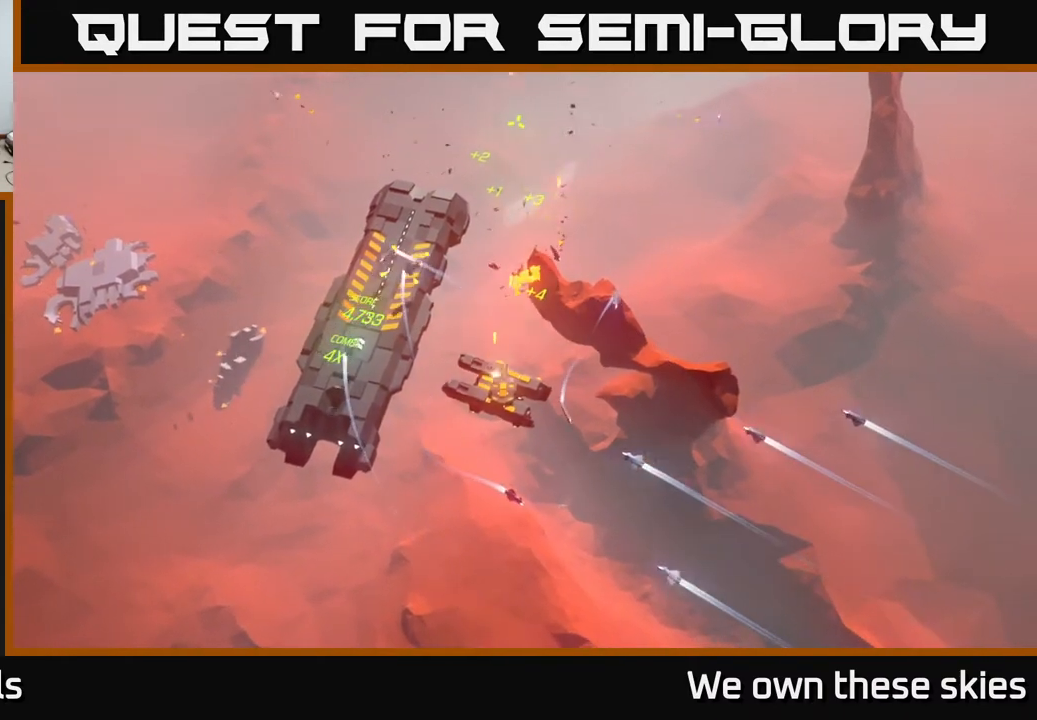
{"buttons": [], "left_stick": "center", "events": [[317, "left_stick", "center"]]}
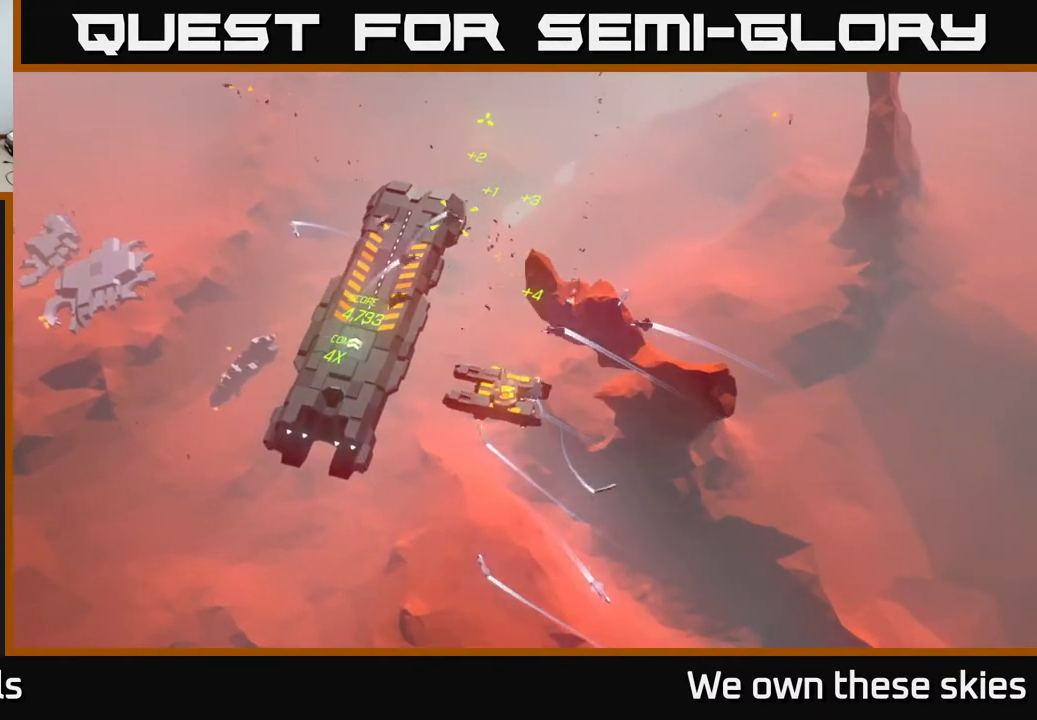
{"buttons": [], "left_stick": "center", "events": [[33, "left_stick", "up-left"], [200, "left_stick", "center"]]}
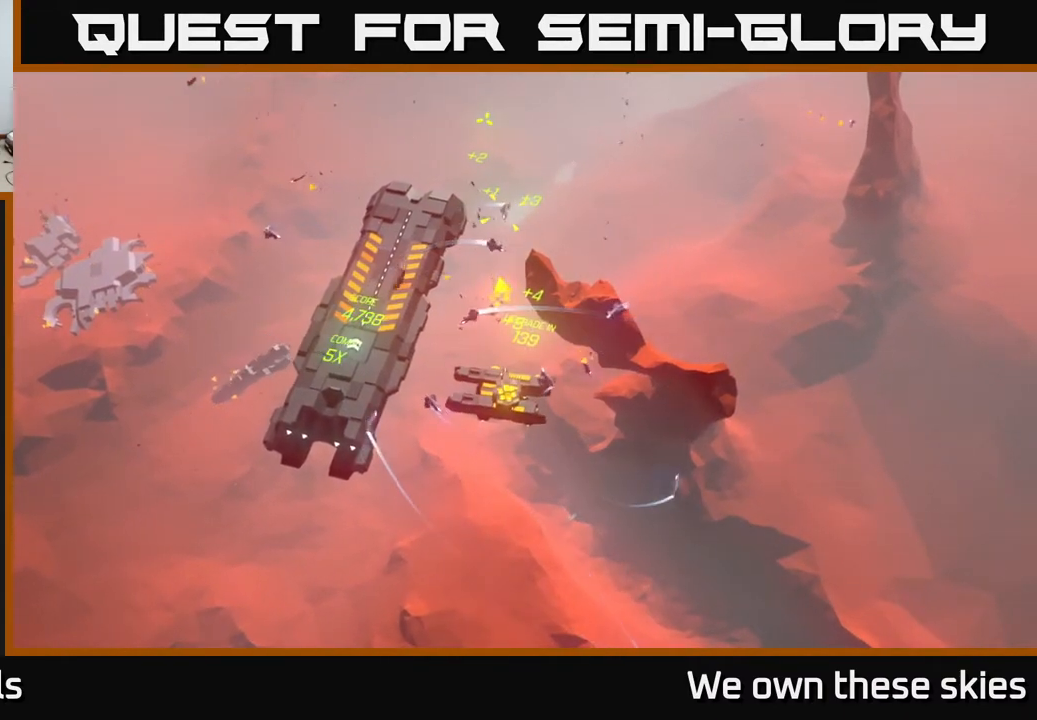
{"buttons": [], "left_stick": "up", "events": [[217, "left_stick", "up"]]}
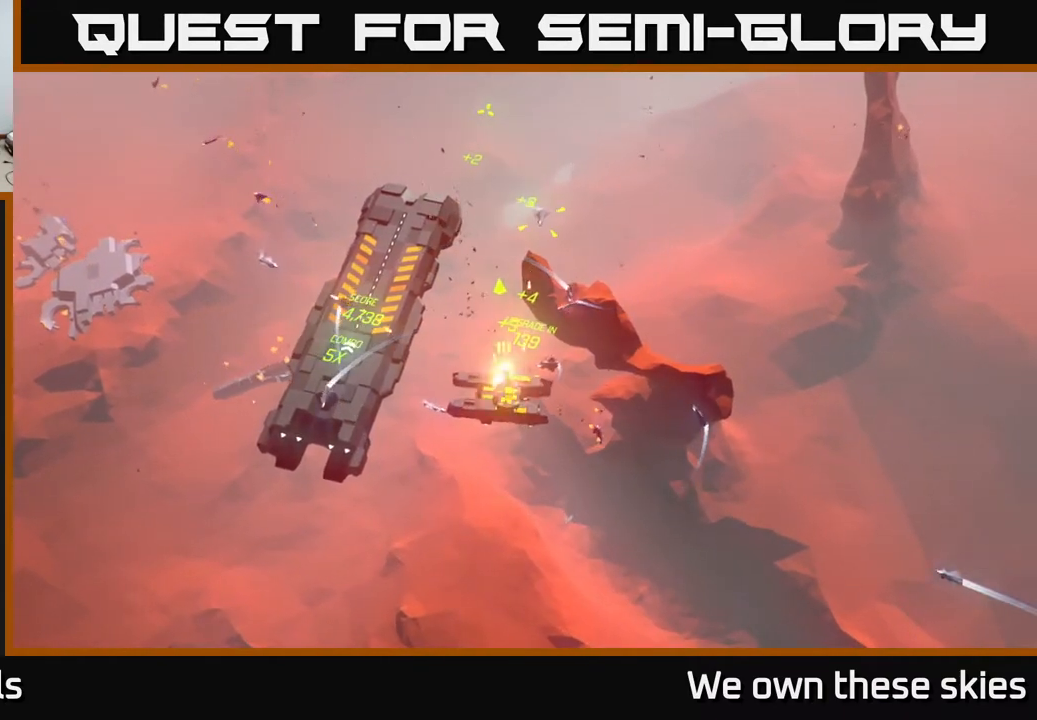
{"buttons": [], "left_stick": "up", "events": []}
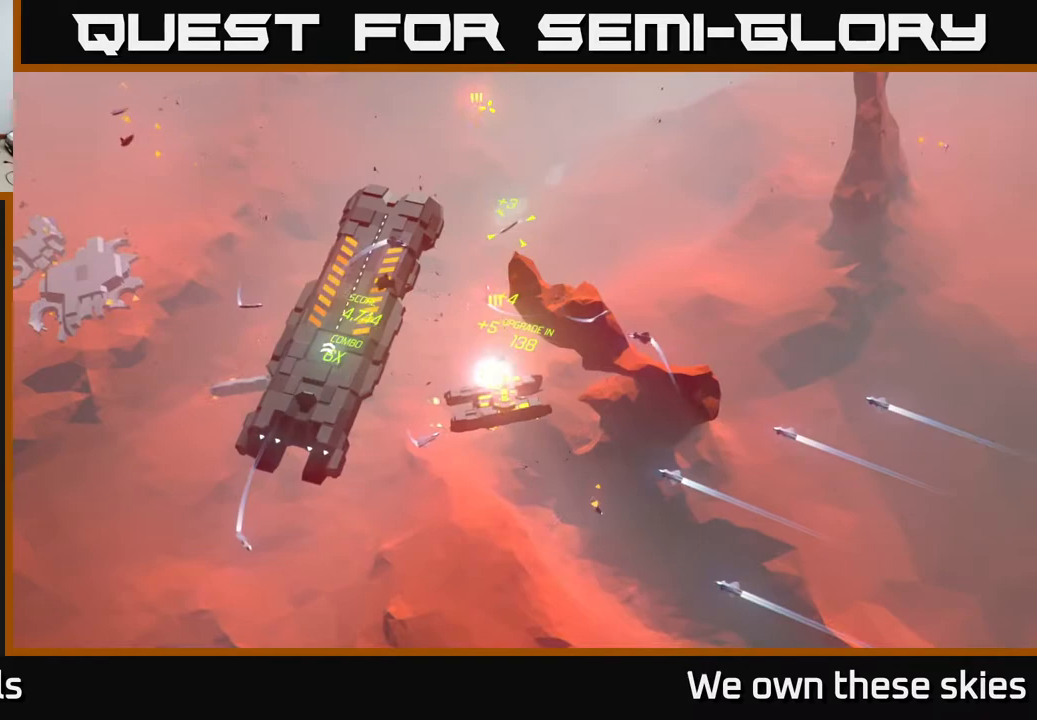
{"buttons": [], "left_stick": "center", "events": [[283, "left_stick", "center"]]}
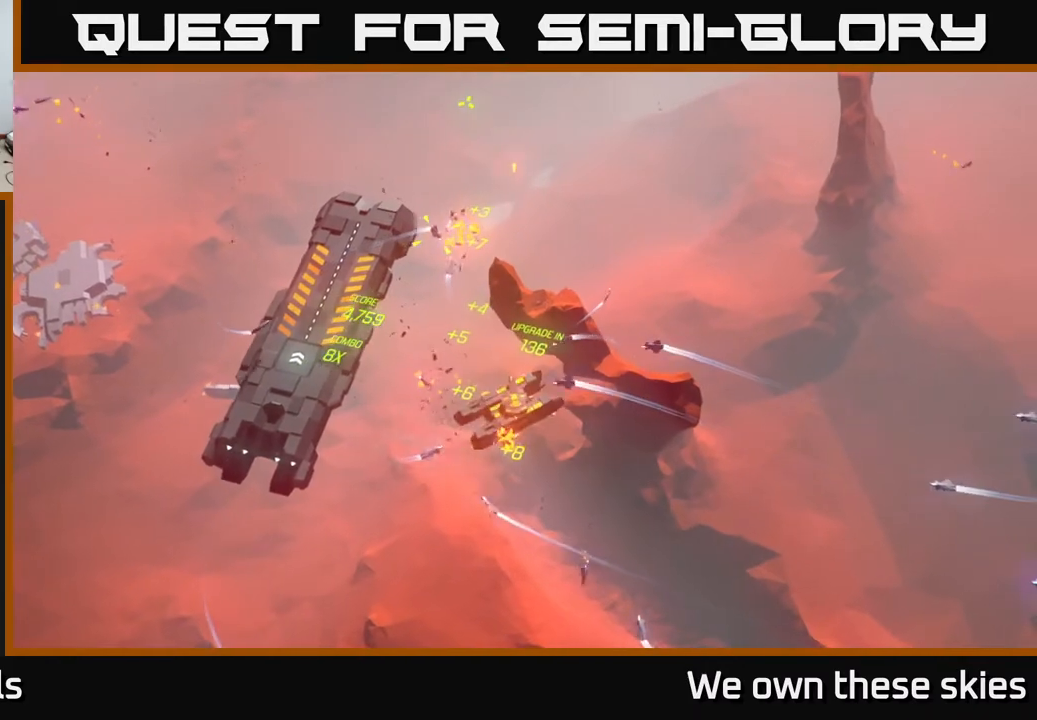
{"buttons": [], "left_stick": "center", "events": []}
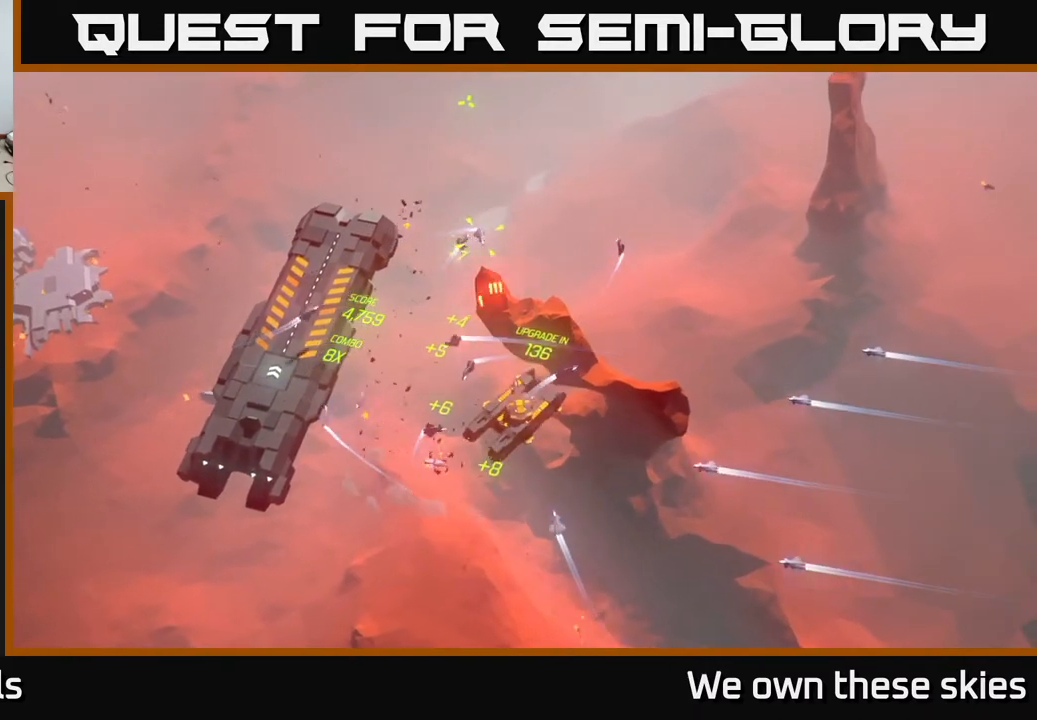
{"buttons": [], "left_stick": "up-left", "events": [[183, "left_stick", "up-left"]]}
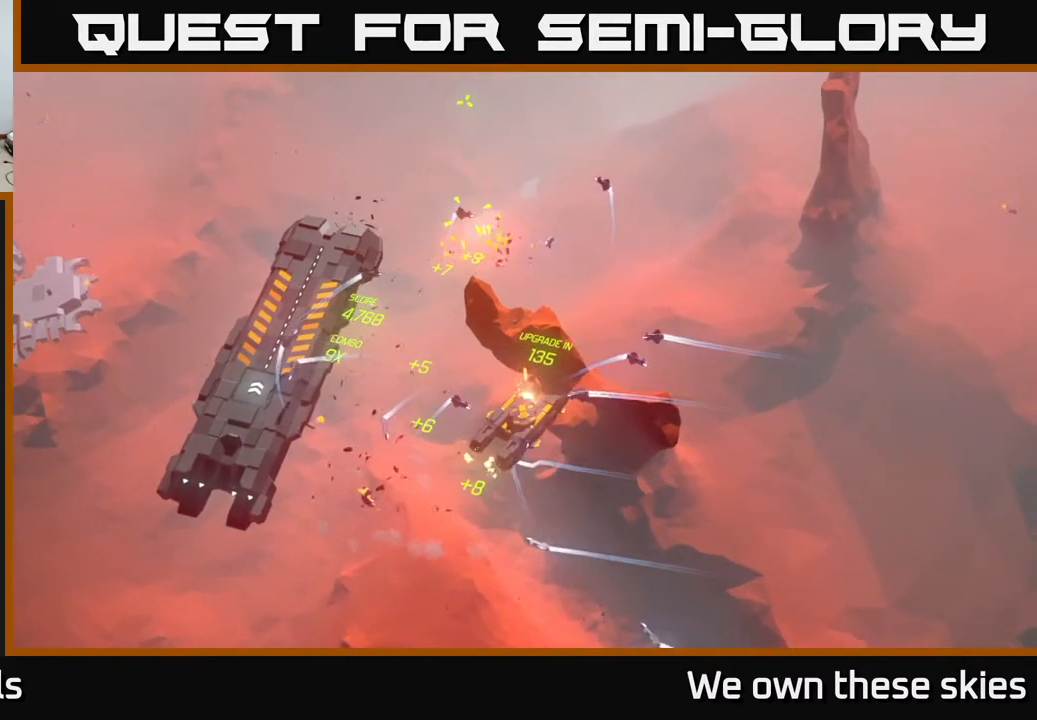
{"buttons": [], "left_stick": "center", "events": [[450, "left_stick", "center"]]}
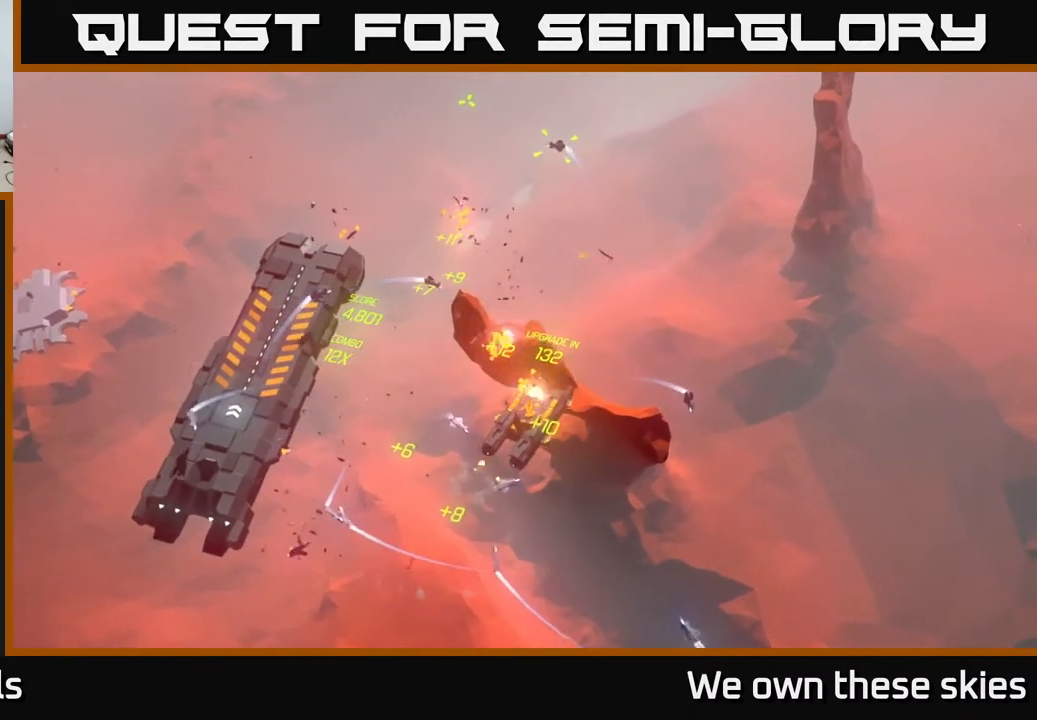
{"buttons": [], "left_stick": "up-left", "events": [[483, "left_stick", "up-left"]]}
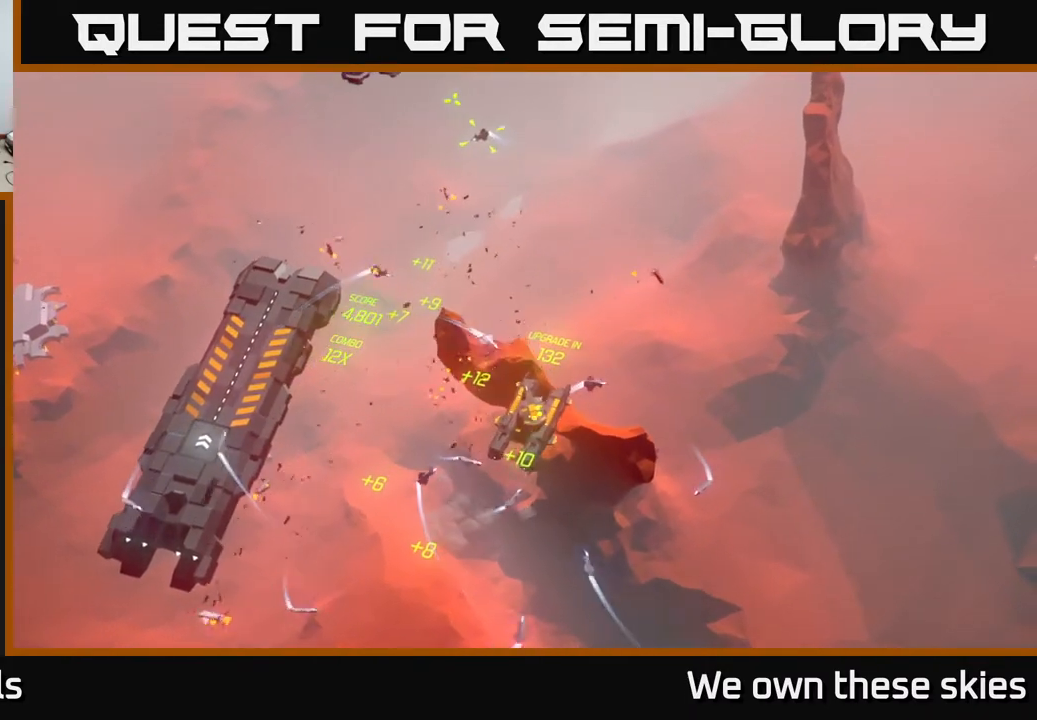
{"buttons": [], "left_stick": "center", "events": [[250, "left_stick", "center"]]}
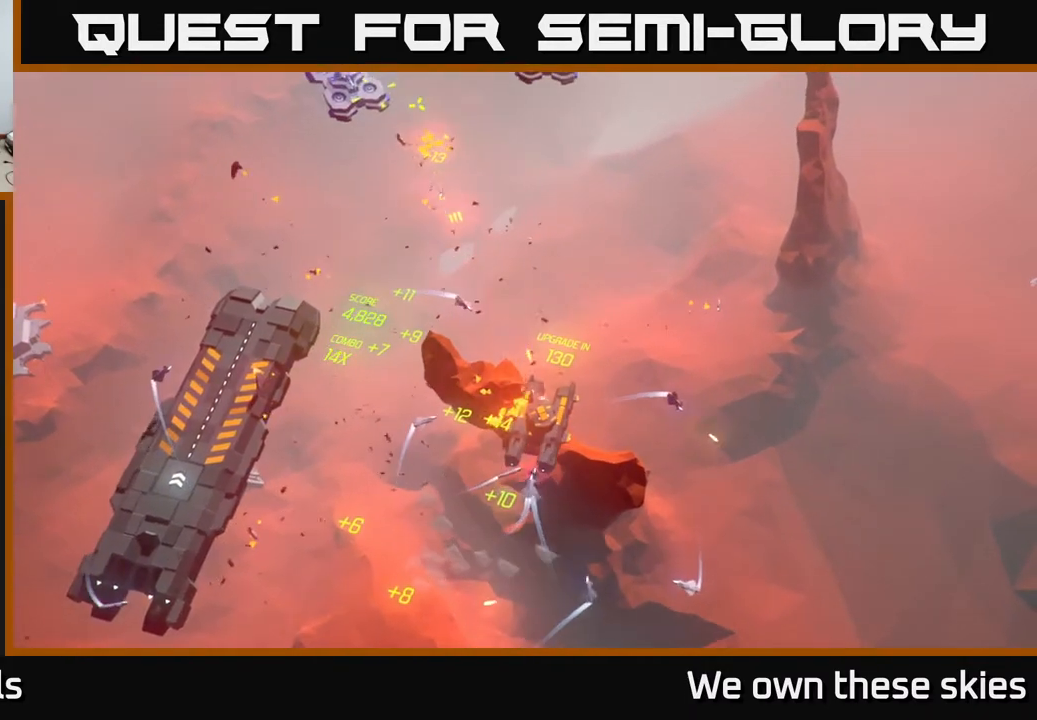
{"buttons": [], "left_stick": "center", "events": []}
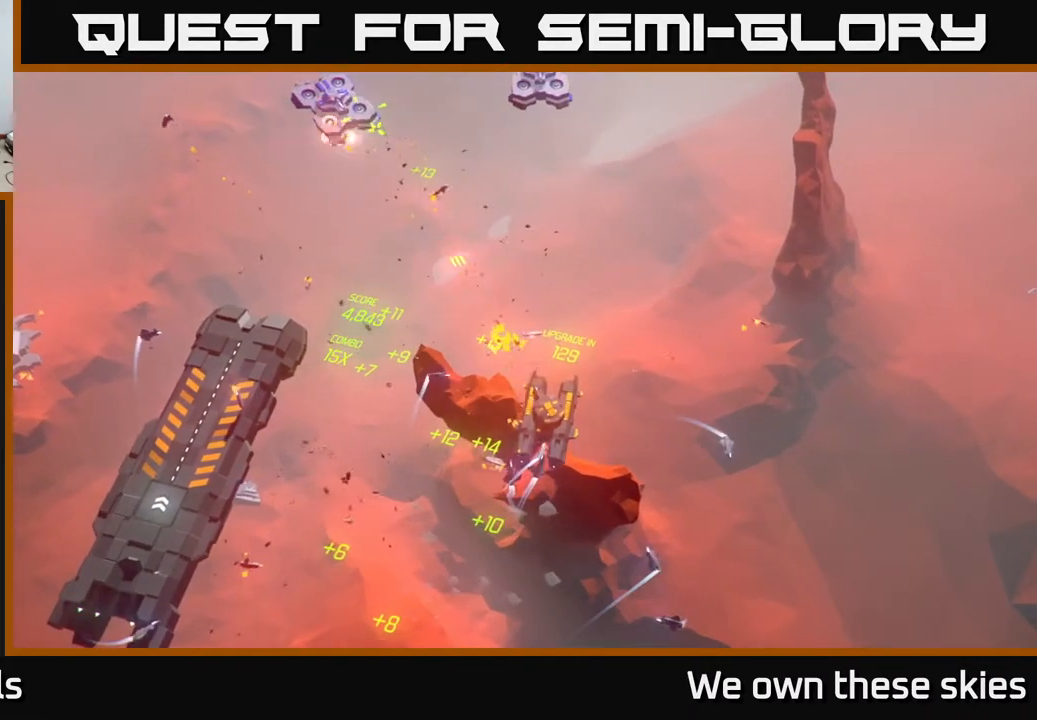
{"buttons": [], "left_stick": "center", "events": []}
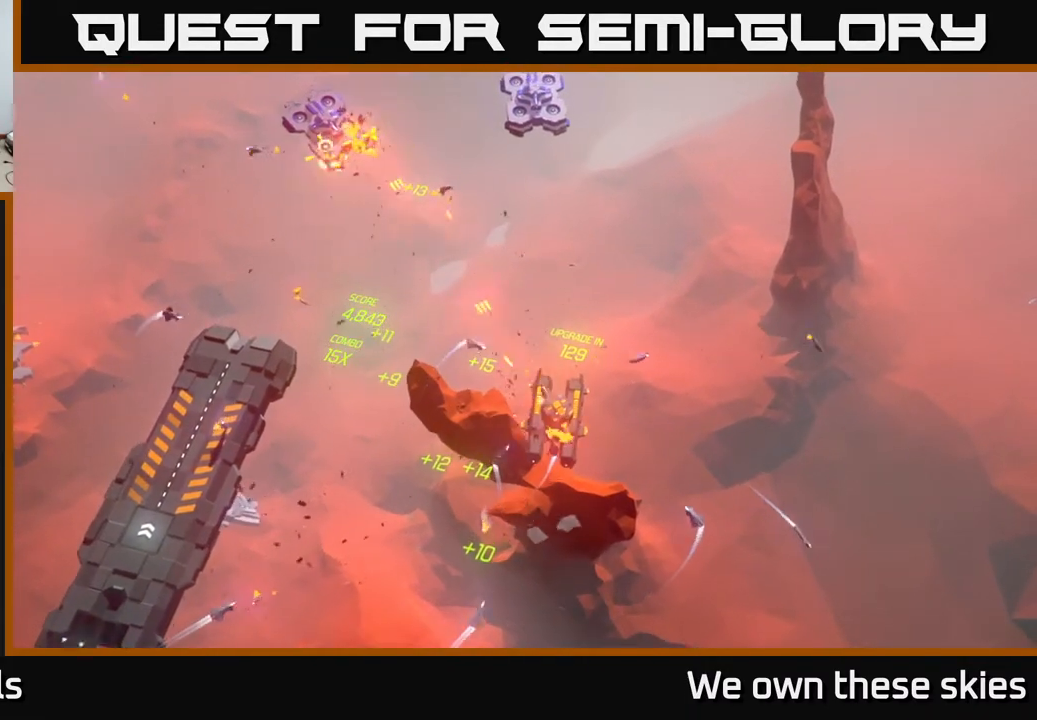
{"buttons": [], "left_stick": "center", "events": [[83, "left_stick", "up-left"], [267, "left_stick", "center"]]}